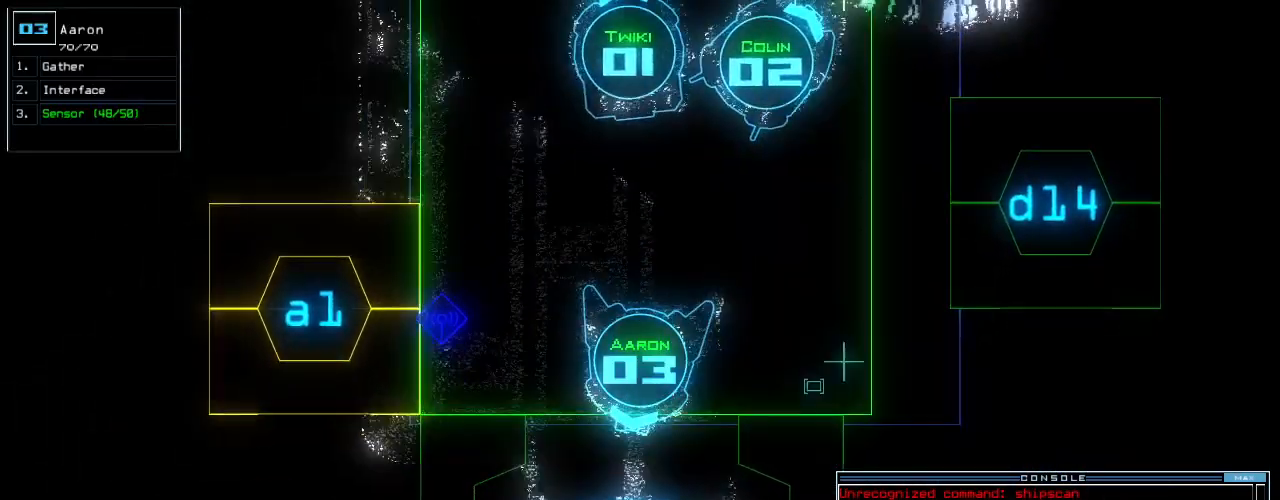
Gameplay with keyboard; each line is a JSON object with the keys held at the frame after it. "events" lists presses ("down") and releases ("up") of "0", "1", "2", "3", "4", "5", "6", "7", "8", "9", "a", "b", "backspace", "c", "caps_lock", "comma", "ctrl_l", "d", "down", "e", "equals", "escape", "f", "f8", "g", "h", "i", "j", "k", "l", "left", "m", "minus", "n", "o", "p", "q", "quote", "r", "return", "right", "s", "semicolon", "shift_l", "shift_r", "space", "t", "tab", "tilde", "u", "up", "v", "w", "x", "y" and "z" between this image and that frame as [ms after this image, input, new state], when the widget could be followed in between. No other keys are recorded. Mouse input is not recorded. Not read: . ctrl_r.
{"keys": ["space", "up"], "events": [[40, "space", "down"], [60, "up", "up"], [100, "space", "up"], [440, "space", "down"], [440, "up", "down"]]}
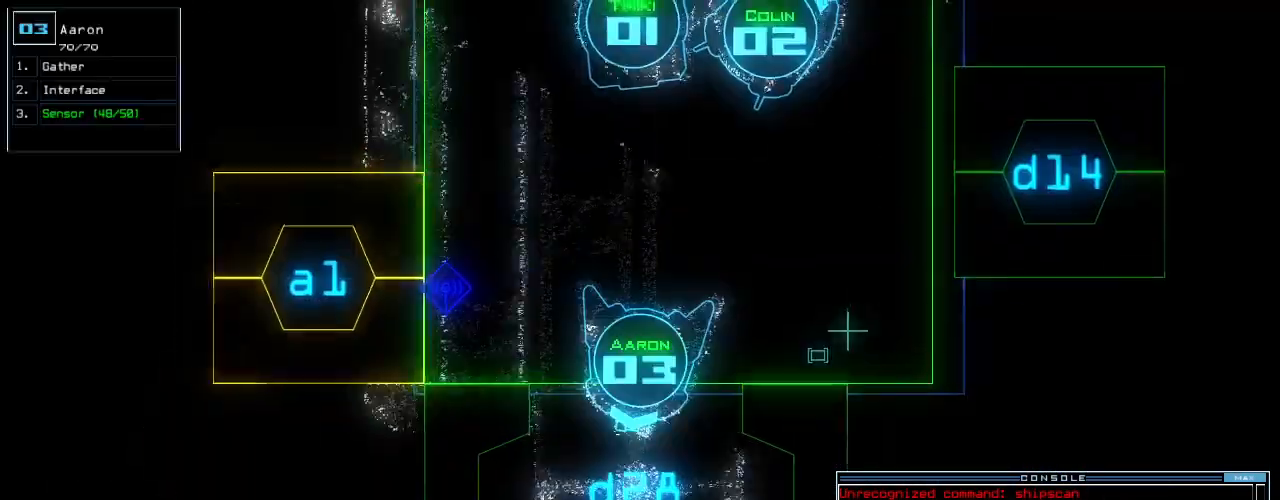
{"keys": ["up"], "events": [[20, "space", "up"], [460, "s", "down"], [500, "s", "up"]]}
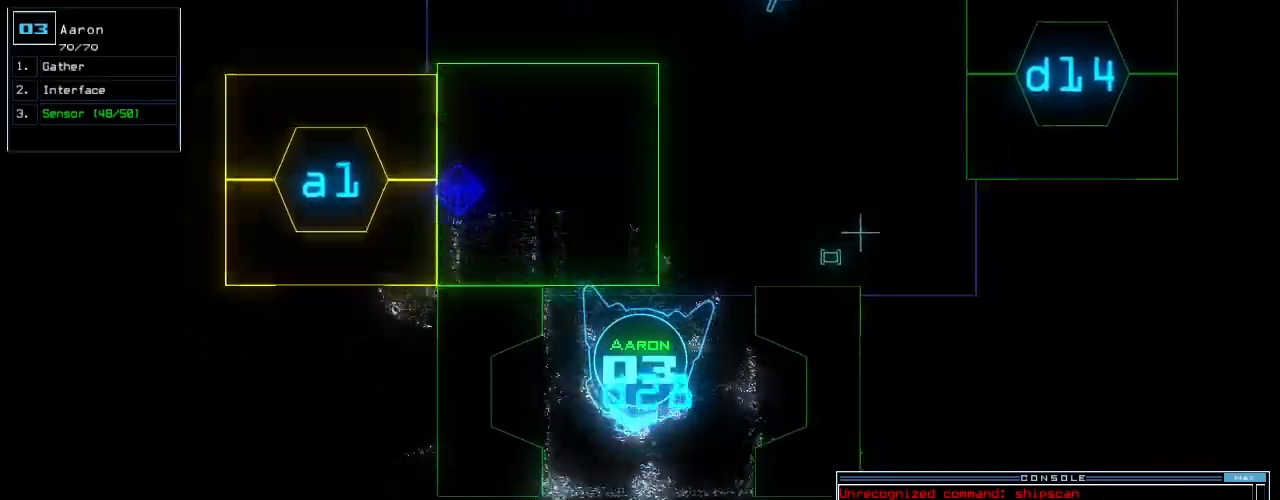
{"keys": ["return", "up"], "events": [[60, "s", "down"], [140, "s", "up"], [200, "left", "down"], [280, "left", "up"], [420, "return", "down"]]}
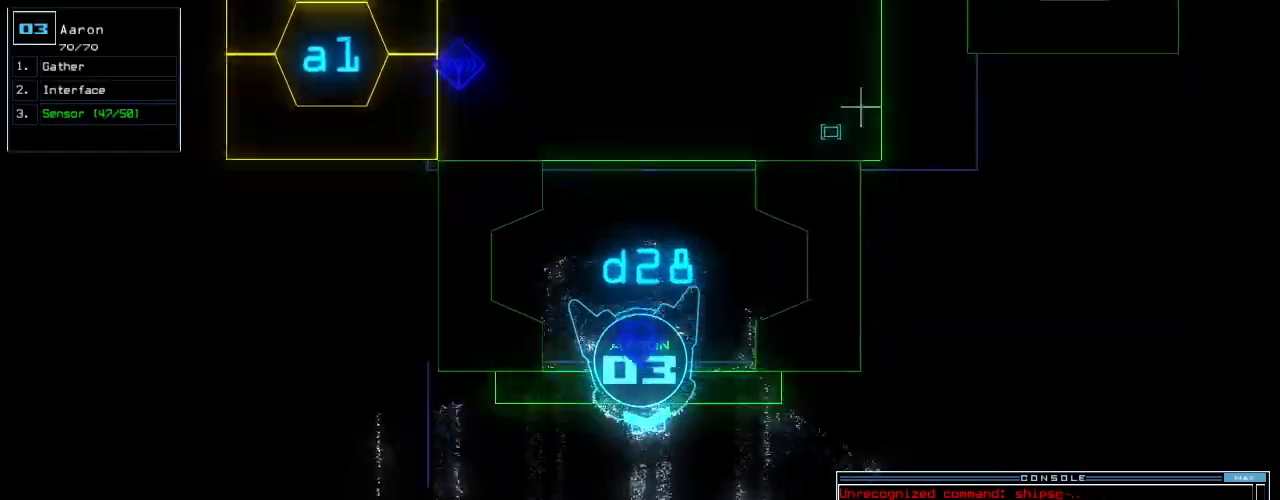
{"keys": ["left", "up"], "events": [[20, "return", "up"], [60, "left", "down"], [260, "left", "up"], [340, "left", "down"]]}
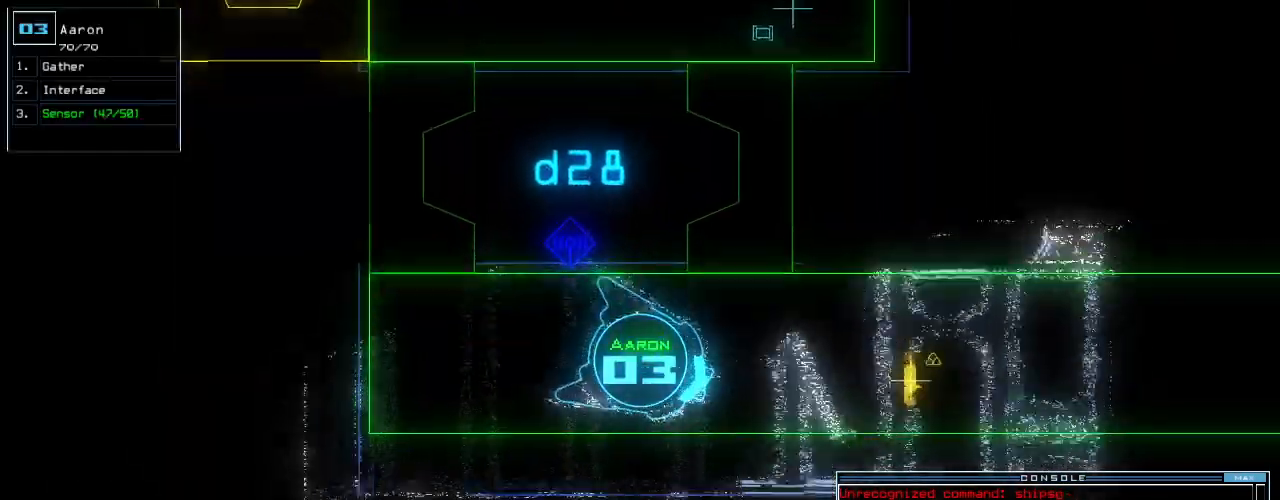
{"keys": ["up"], "events": [[20, "left", "up"], [240, "left", "down"], [340, "left", "up"]]}
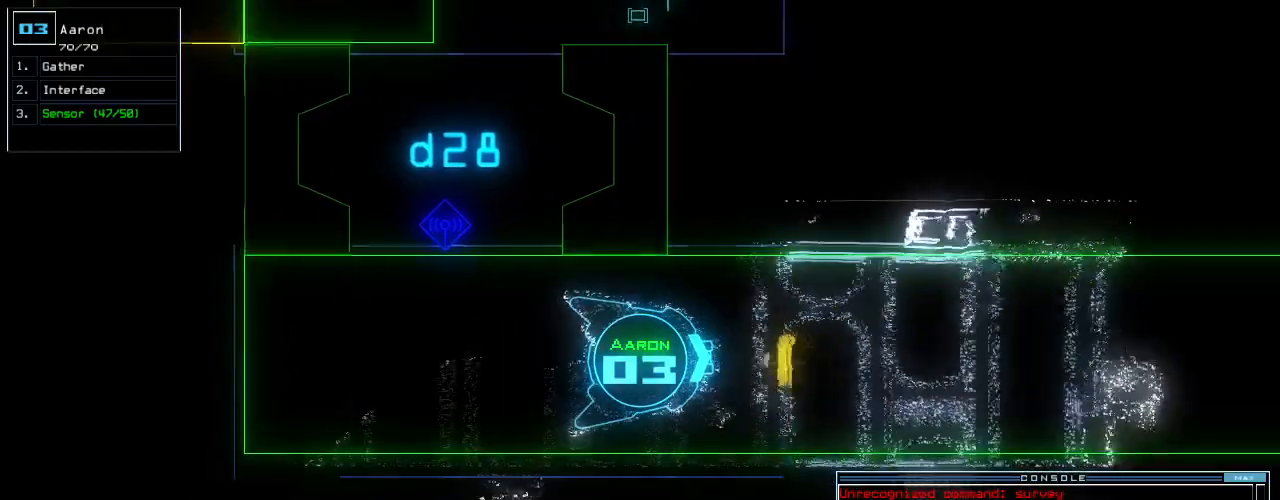
{"keys": ["return", "up"], "events": [[60, "right", "down"], [120, "right", "up"], [360, "g", "down"], [440, "return", "down"], [460, "g", "up"]]}
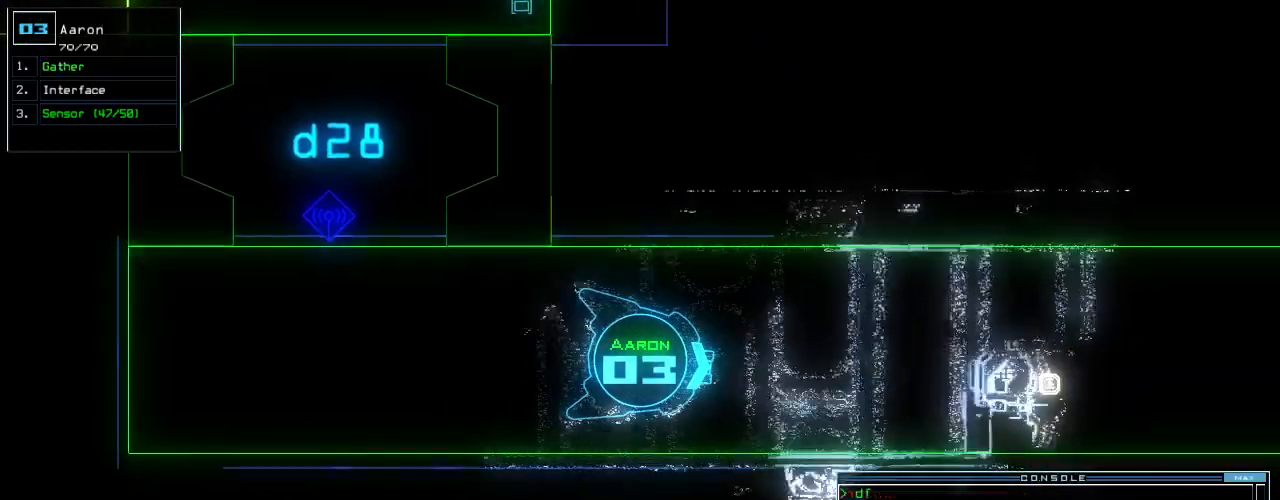
{"keys": ["up"], "events": [[60, "return", "up"], [100, "left", "down"], [200, "left", "up"], [320, "right", "down"], [460, "right", "up"]]}
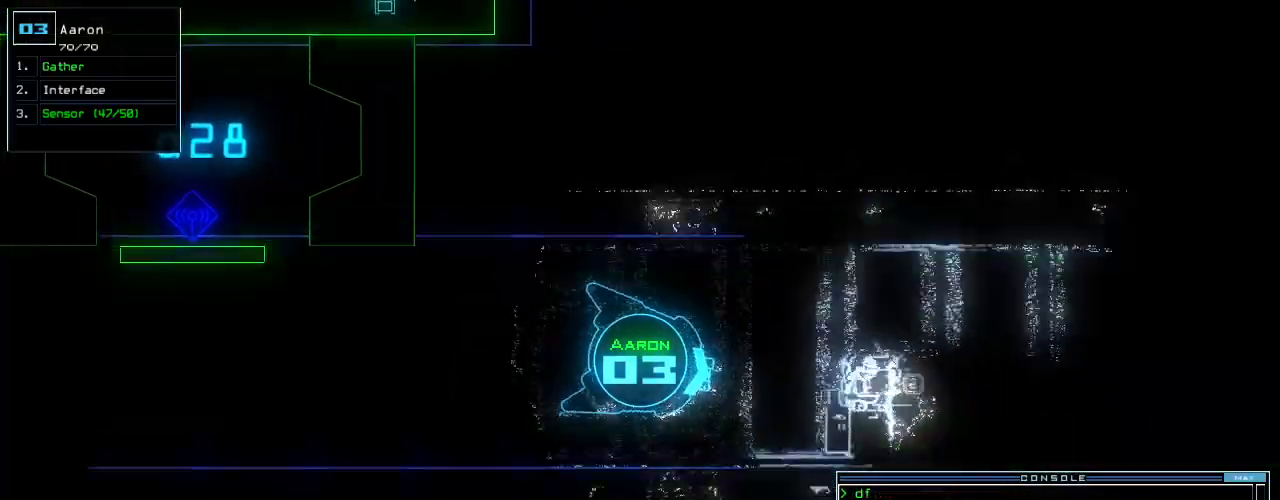
{"keys": ["up"], "events": [[260, "left", "down"], [300, "left", "up"]]}
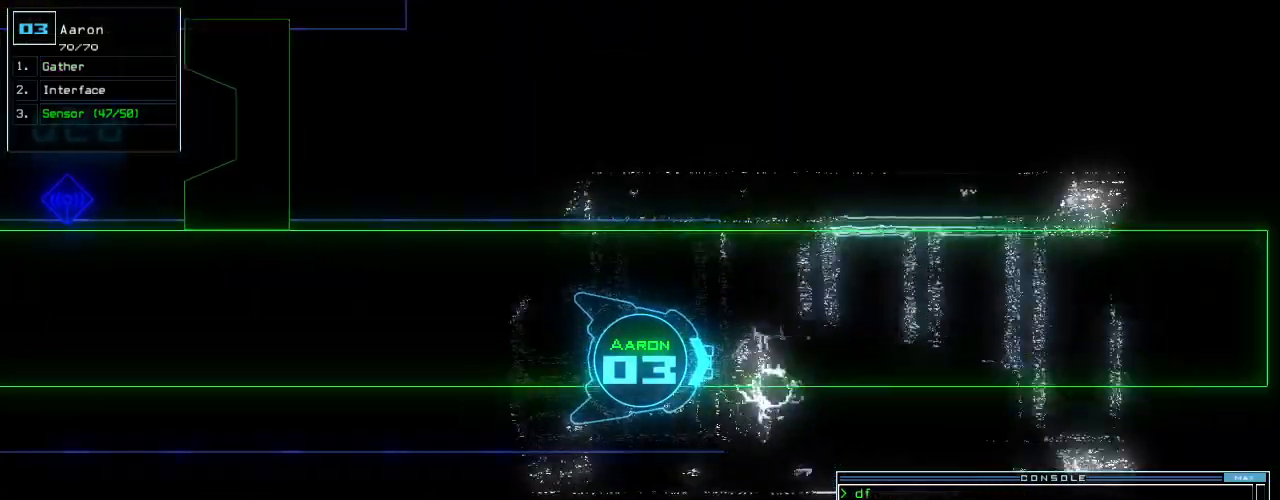
{"keys": ["up"], "events": [[400, "left", "down"], [440, "left", "up"]]}
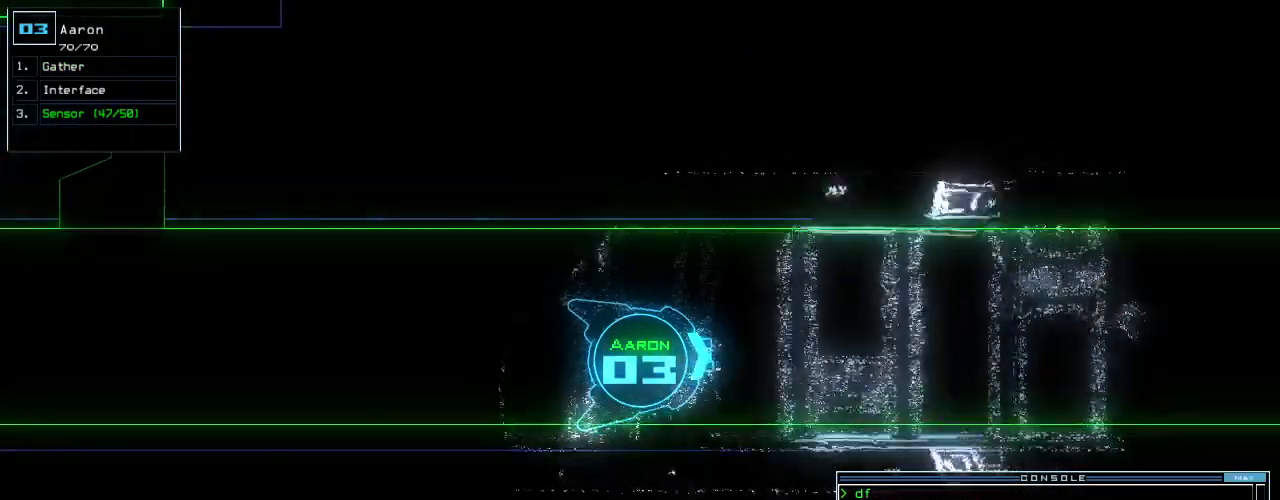
{"keys": ["up"], "events": [[80, "right", "down"], [140, "right", "up"]]}
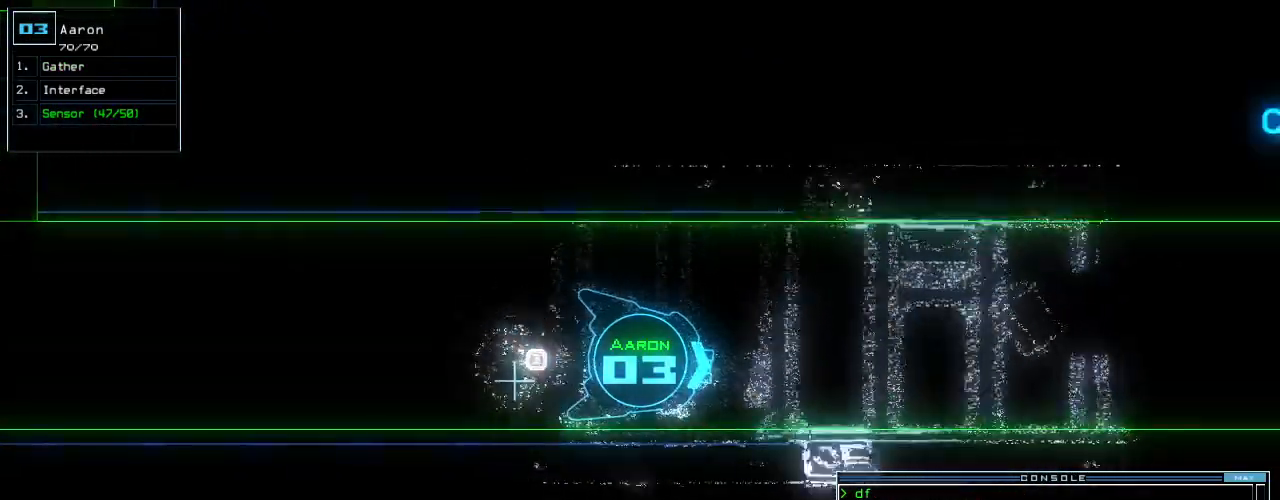
{"keys": ["right", "up"], "events": [[20, "left", "down"], [80, "left", "up"], [500, "right", "down"]]}
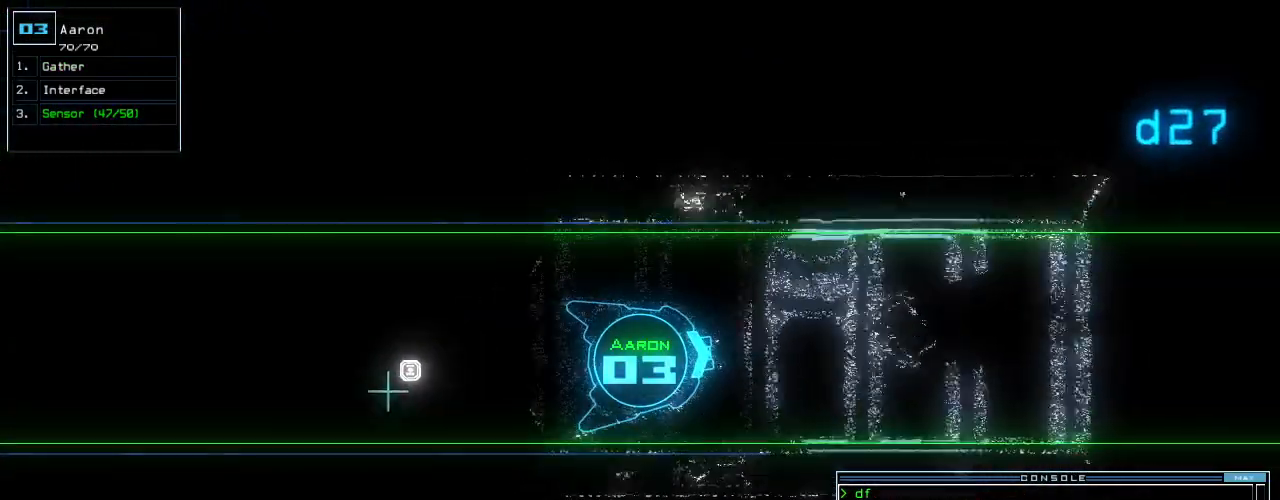
{"keys": ["up"], "events": [[60, "right", "up"]]}
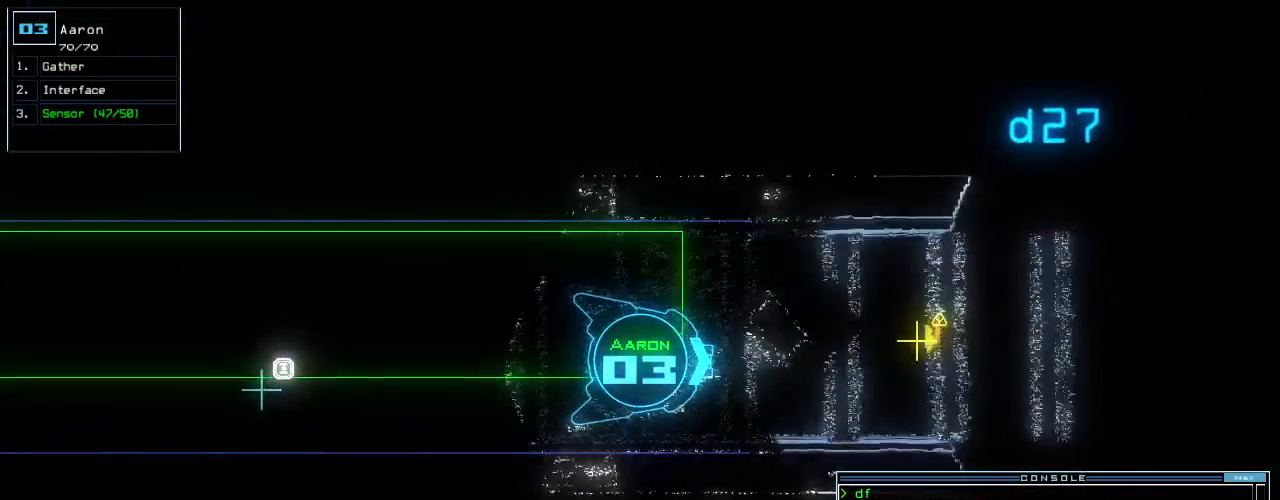
{"keys": ["up"], "events": [[400, "left", "down"], [460, "left", "up"]]}
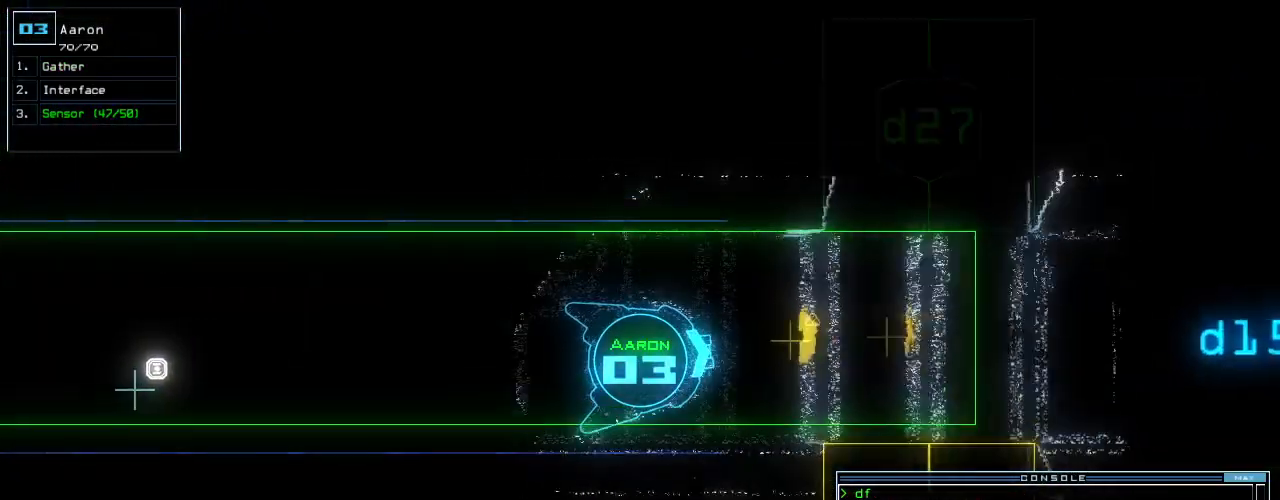
{"keys": ["return", "up"], "events": [[400, "g", "down"], [460, "return", "down"], [480, "g", "up"]]}
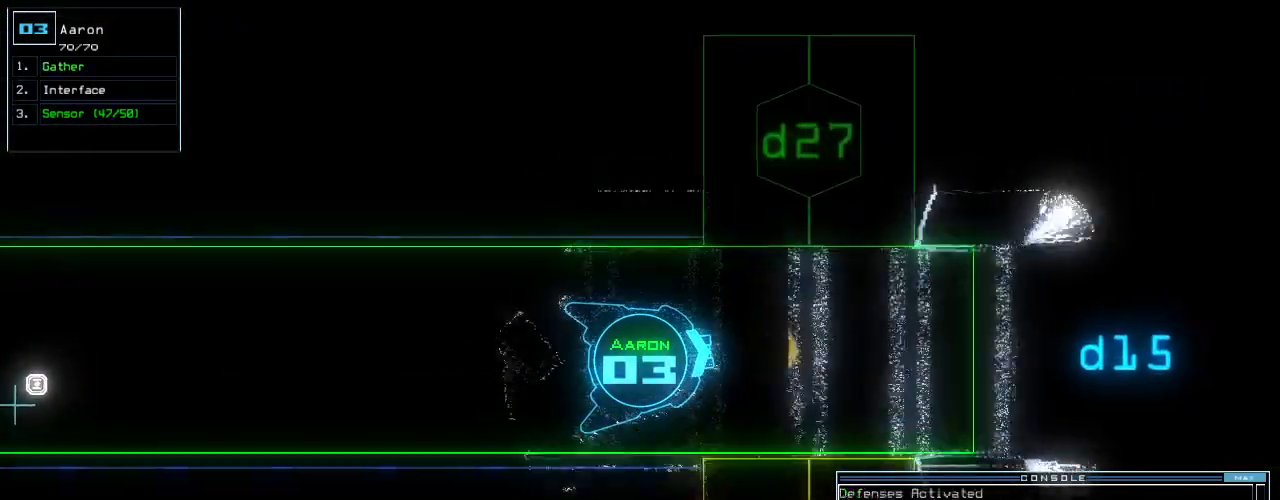
{"keys": ["up"], "events": [[40, "return", "up"], [260, "g", "down"], [340, "return", "down"], [360, "g", "up"], [420, "return", "up"]]}
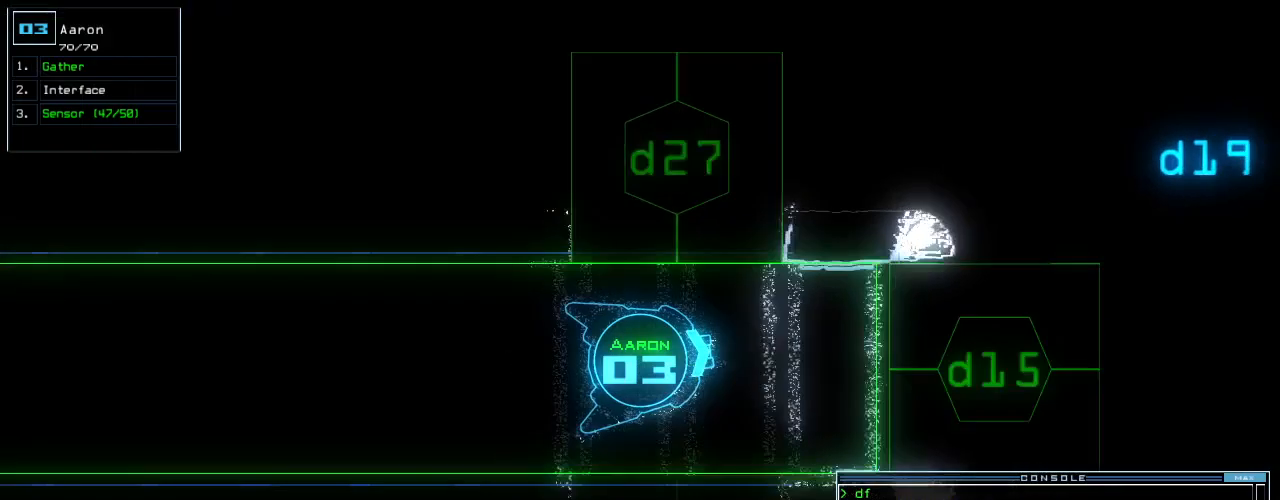
{"keys": ["right"], "events": [[80, "right", "down"], [220, "right", "up"], [300, "space", "down"], [300, "up", "up"], [380, "space", "up"], [480, "right", "down"]]}
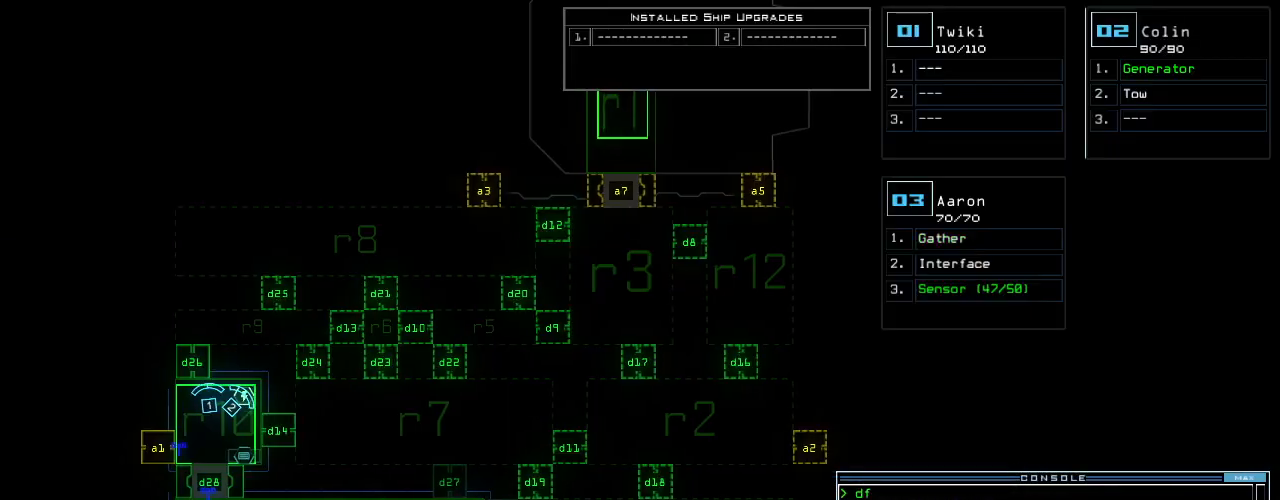
{"keys": ["up"], "events": [[180, "right", "up"], [280, "up", "down"], [300, "space", "down"], [380, "space", "up"], [400, "d", "down"], [500, "d", "up"]]}
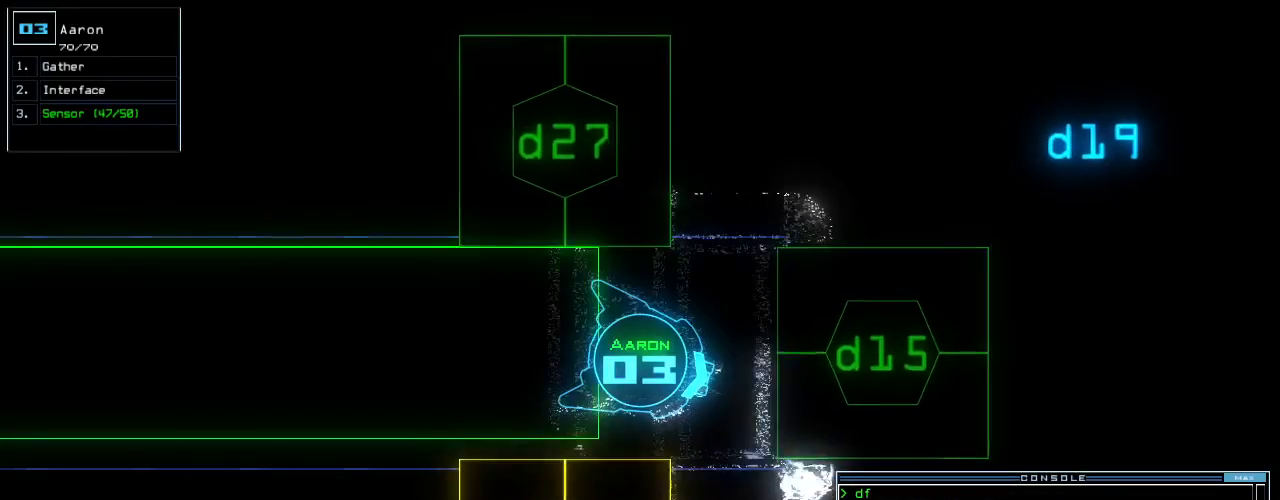
{"keys": ["5"], "events": [[140, "1", "down"], [200, "1", "up"], [240, "left", "down"], [380, "left", "up"], [400, "up", "up"], [460, "5", "down"]]}
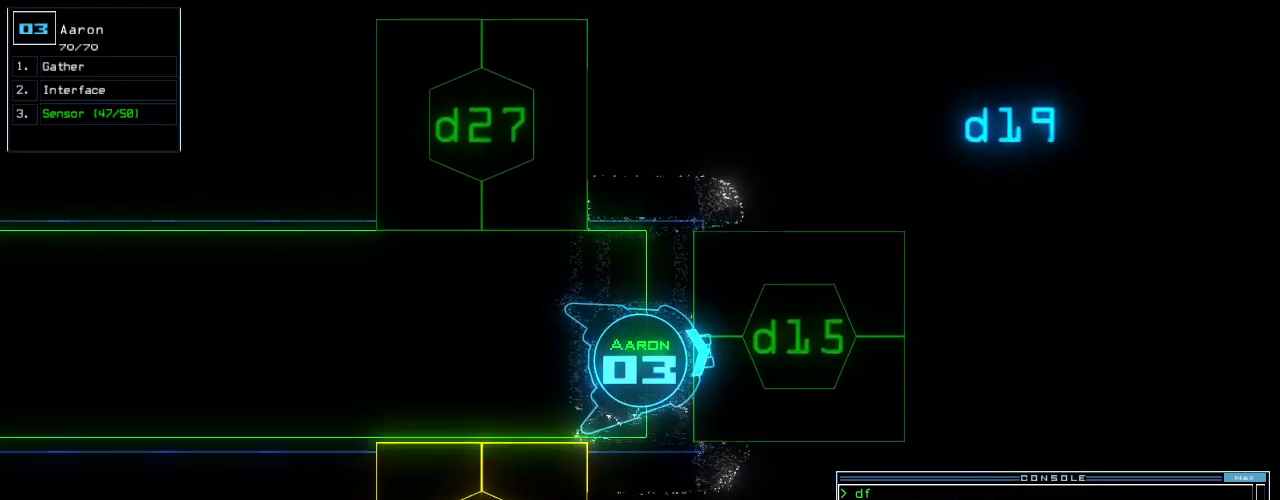
{"keys": ["up"], "events": [[20, "return", "down"], [40, "5", "up"], [60, "return", "up"], [180, "up", "down"], [360, "d", "down"], [460, "d", "up"]]}